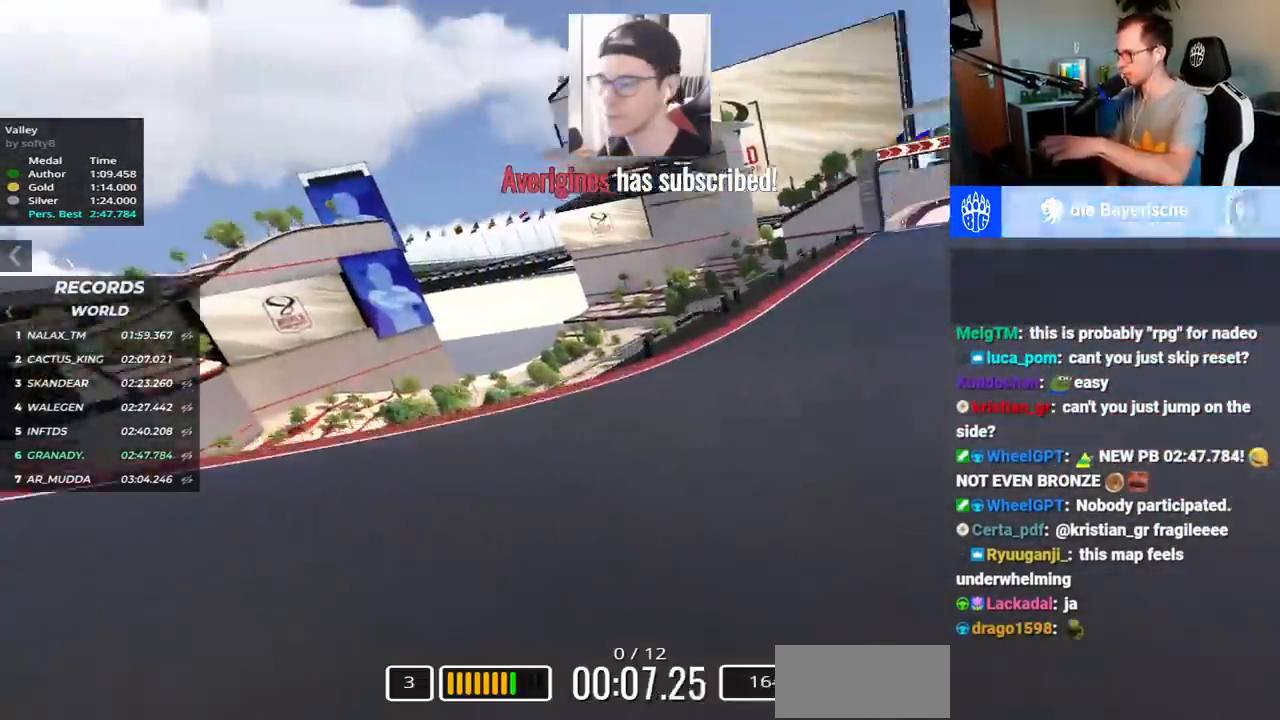
Gameplay with keyboard; each line is a JSON object with the keys held at the frame after it. "events" lists presses ("down") and releases ("up") of "down", "left", "right", "space" and "up" between this image and that frame as [ms after this image, input, new state], when the widget could be followed in between. No other keys are recorded. Mouse input is not recorded.
{"keys": ["right", "up"], "events": []}
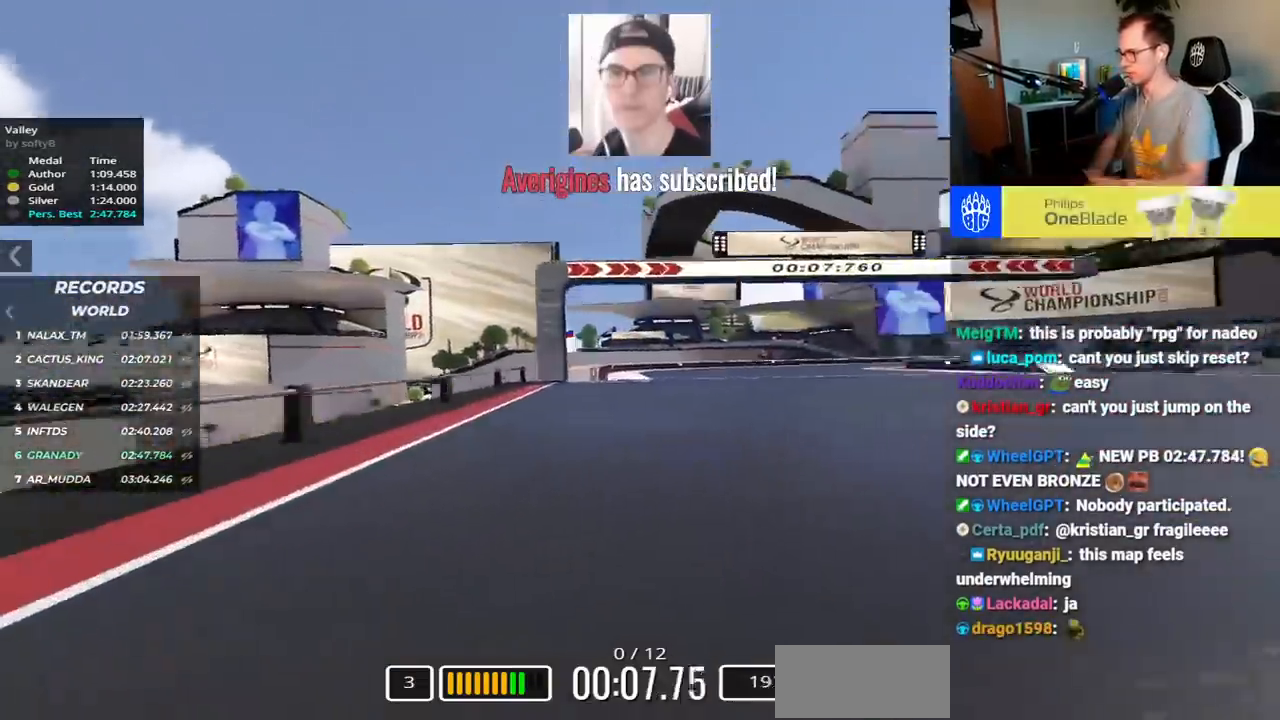
{"keys": ["right", "up"], "events": []}
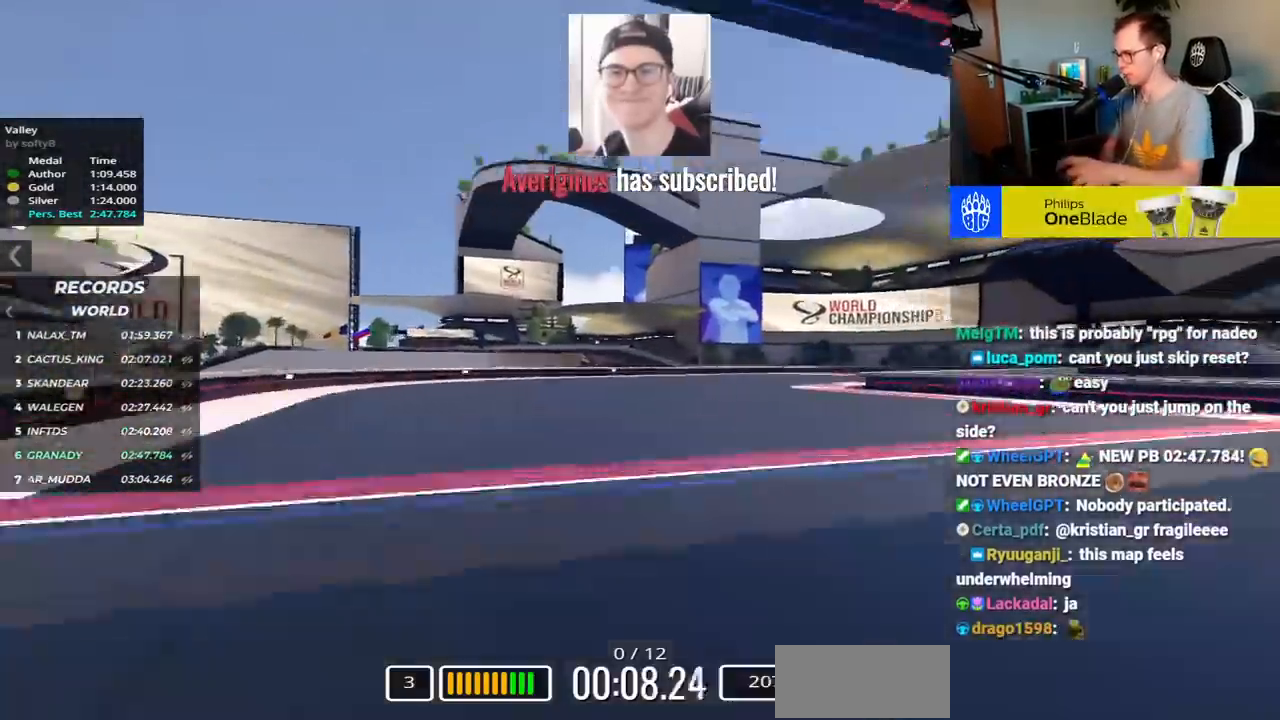
{"keys": ["right", "up"], "events": []}
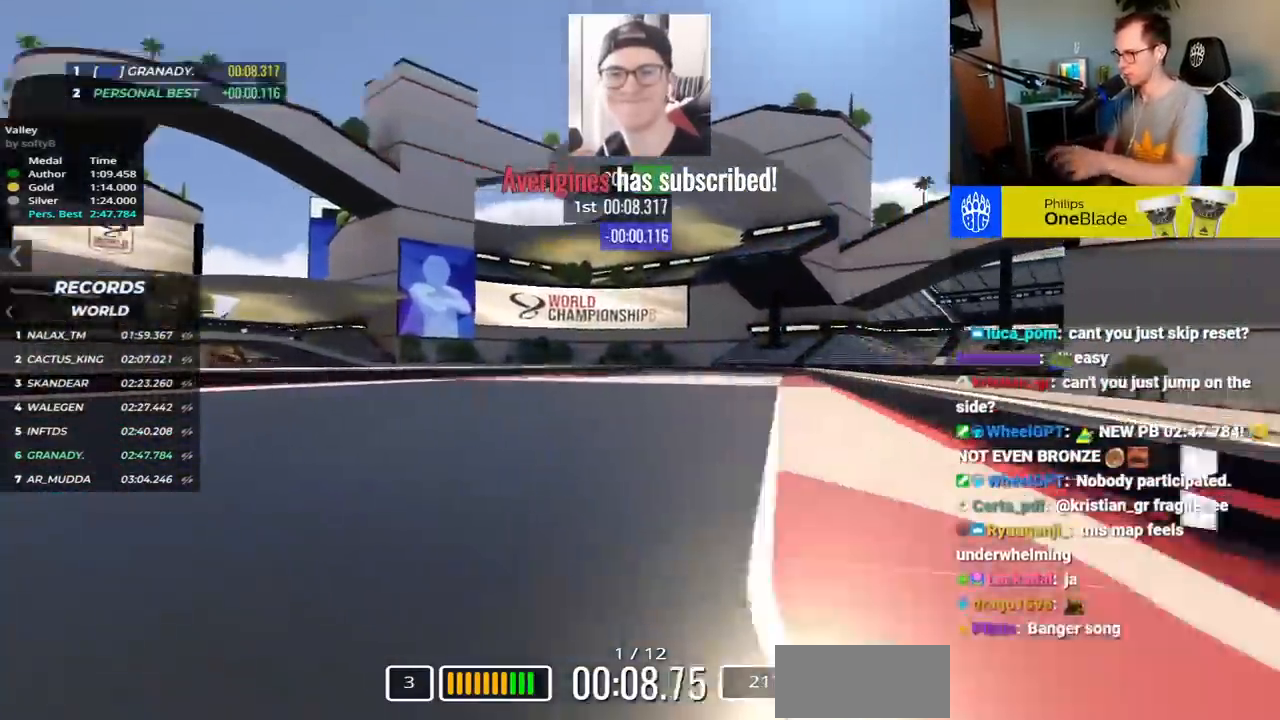
{"keys": ["left", "up"], "events": [[317, "right", "up"], [467, "left", "down"]]}
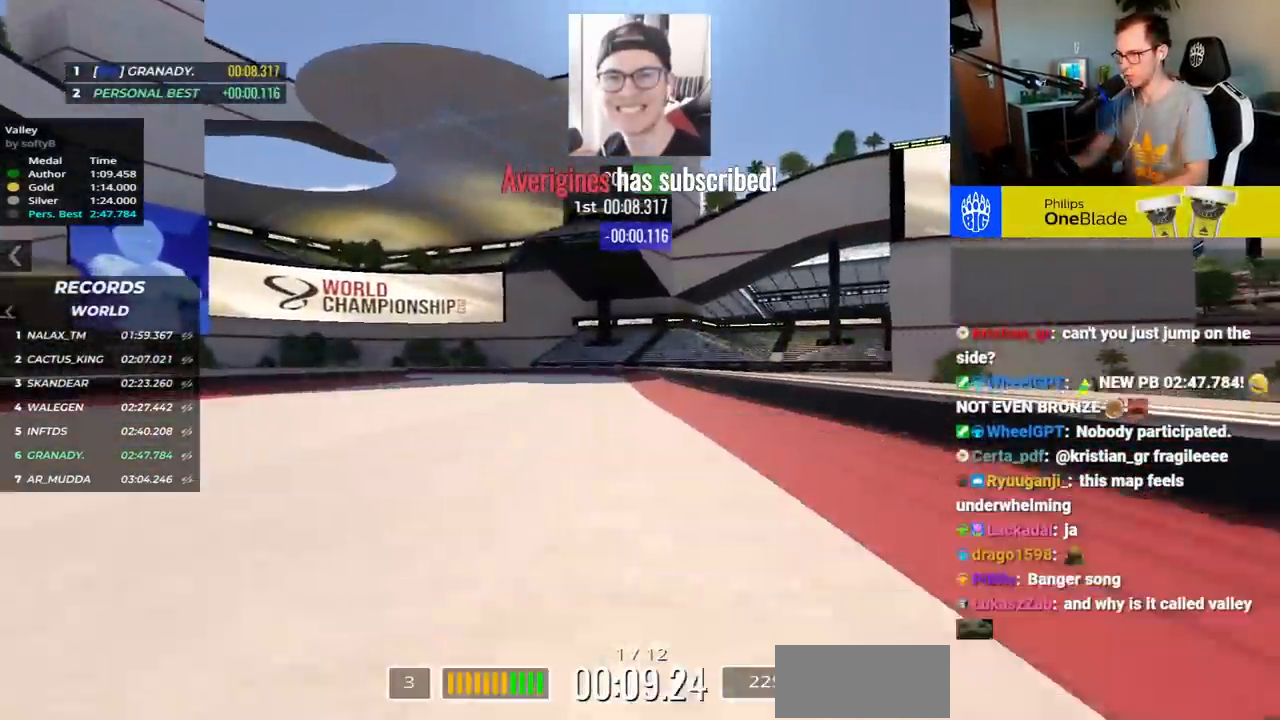
{"keys": ["left", "up"], "events": [[300, "up", "up"], [383, "up", "down"]]}
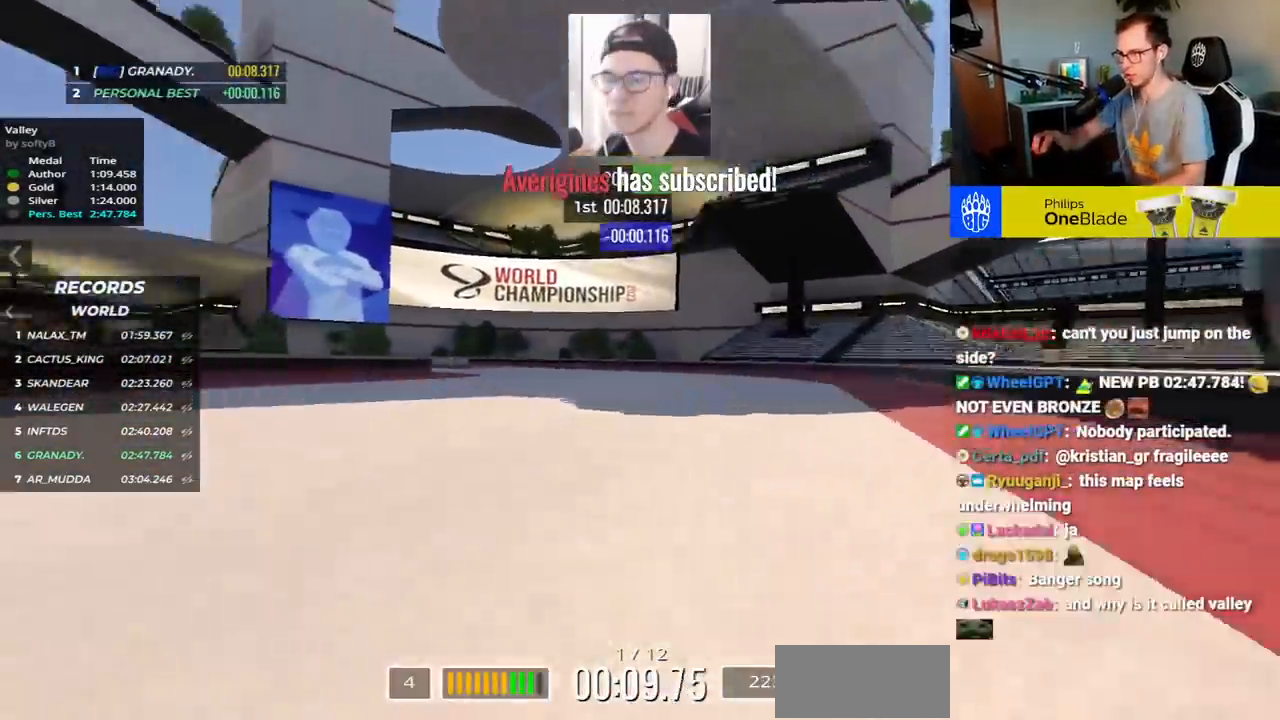
{"keys": ["left", "up"], "events": []}
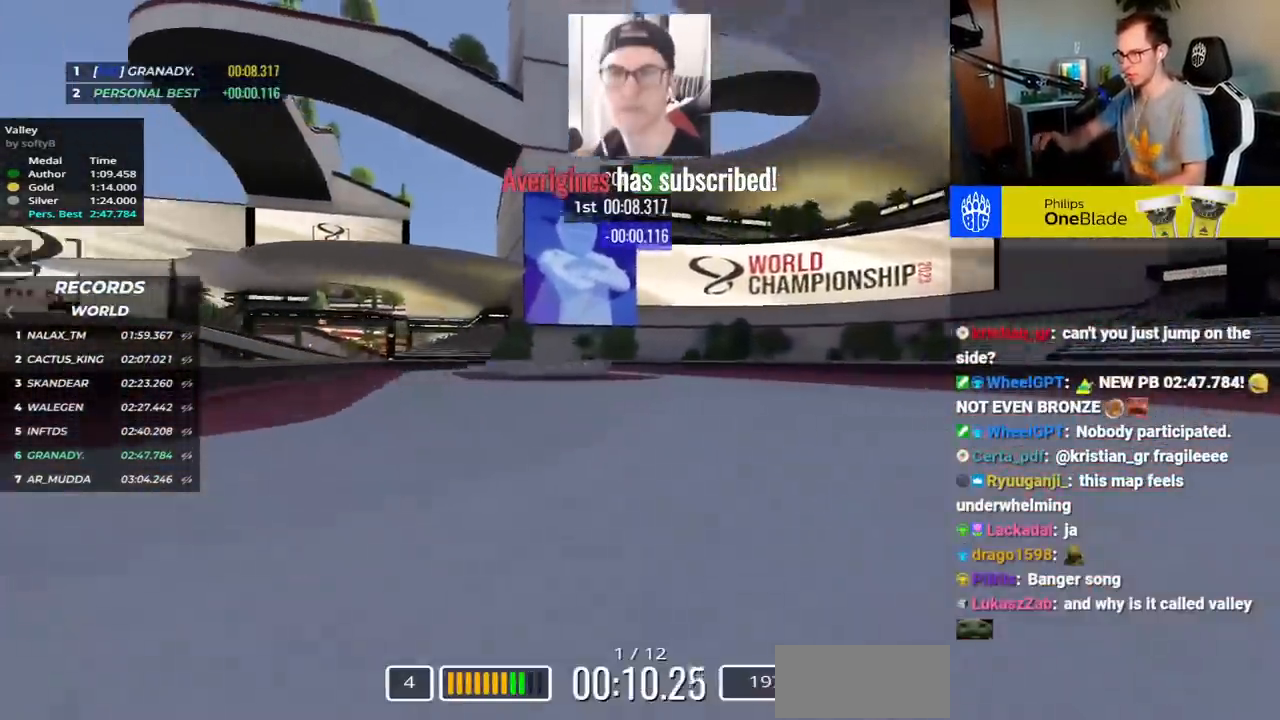
{"keys": ["up"], "events": [[133, "left", "up"], [300, "left", "down"], [417, "left", "up"]]}
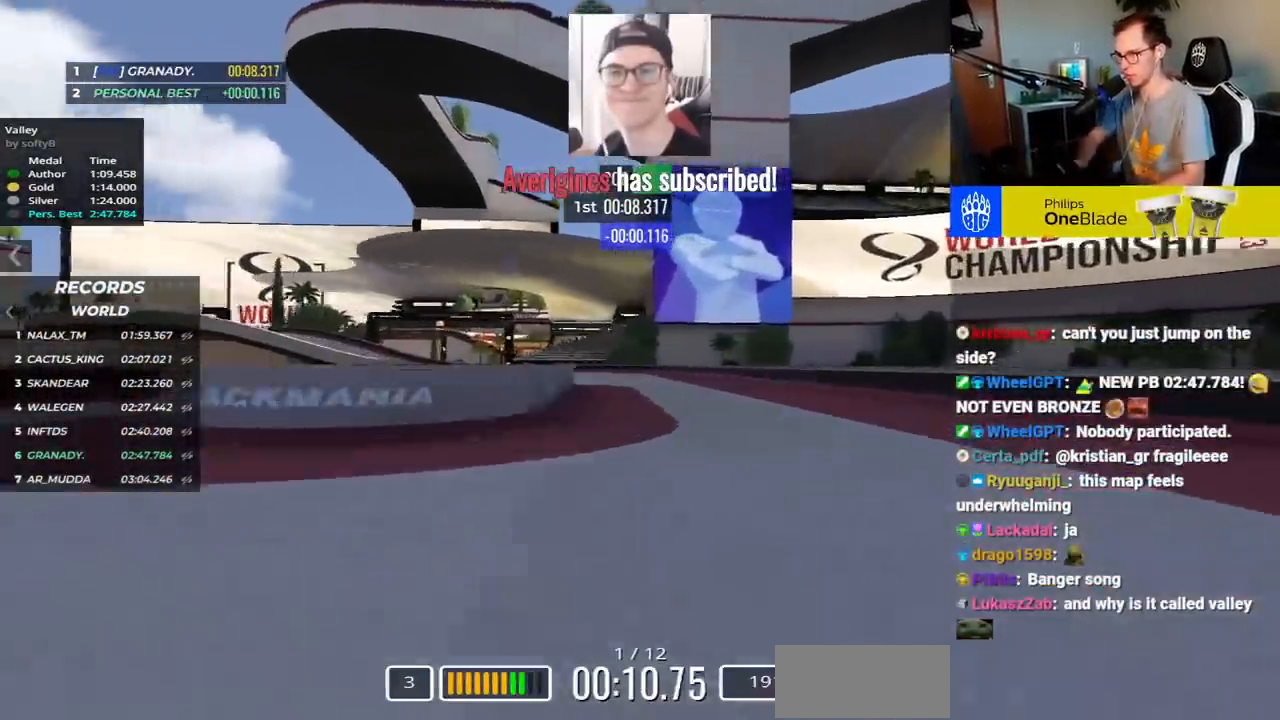
{"keys": ["left", "up"], "events": [[150, "left", "down"]]}
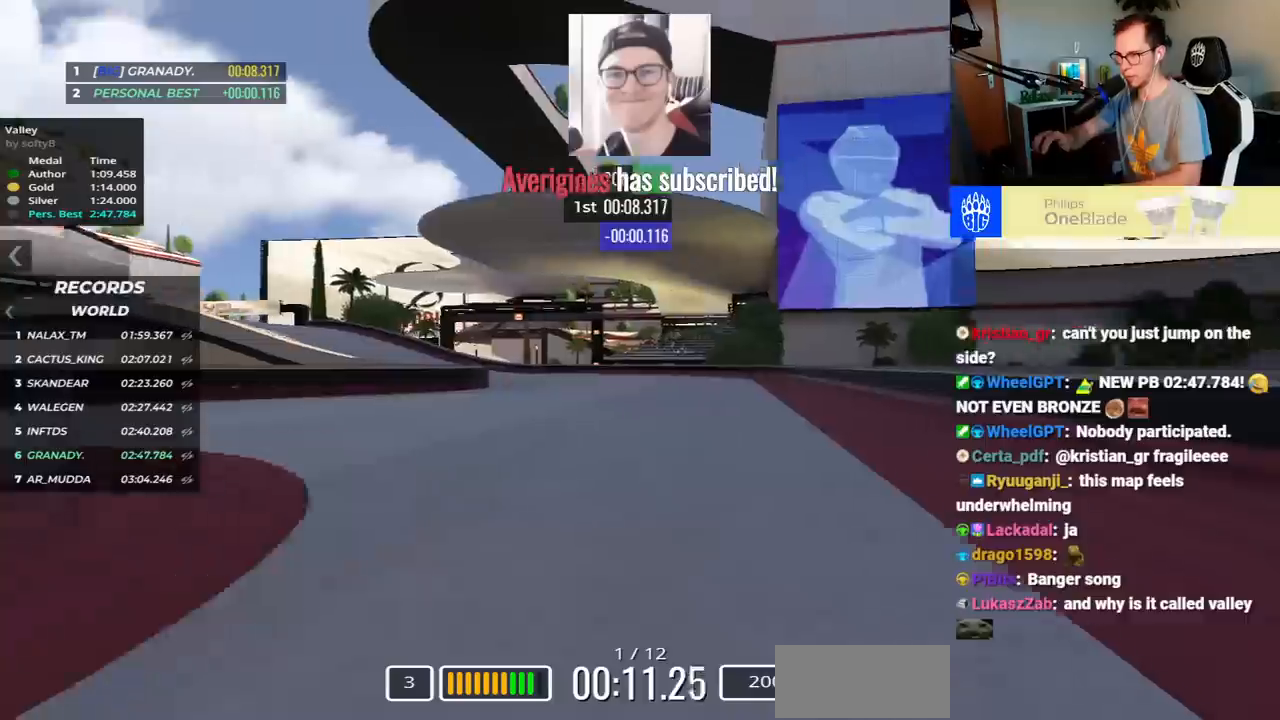
{"keys": ["left", "up"], "events": [[83, "up", "up"], [267, "up", "down"]]}
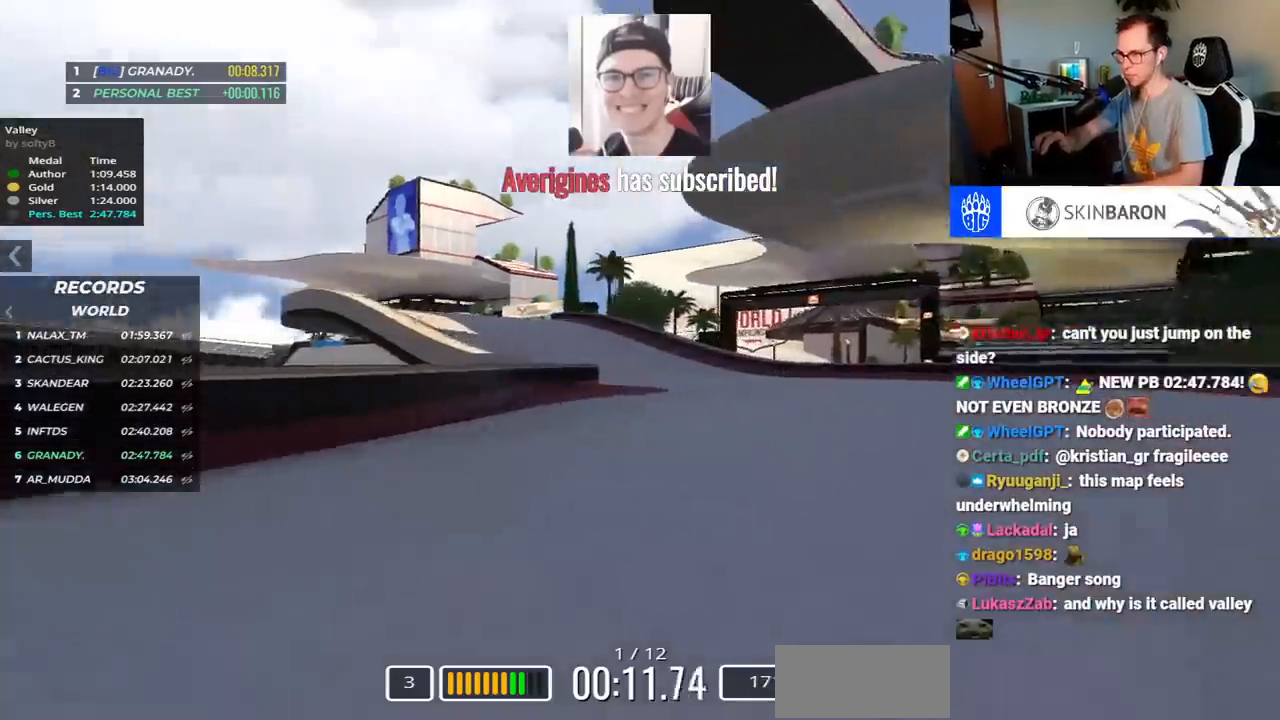
{"keys": ["up"], "events": [[167, "left", "up"], [250, "left", "down"], [400, "left", "up"]]}
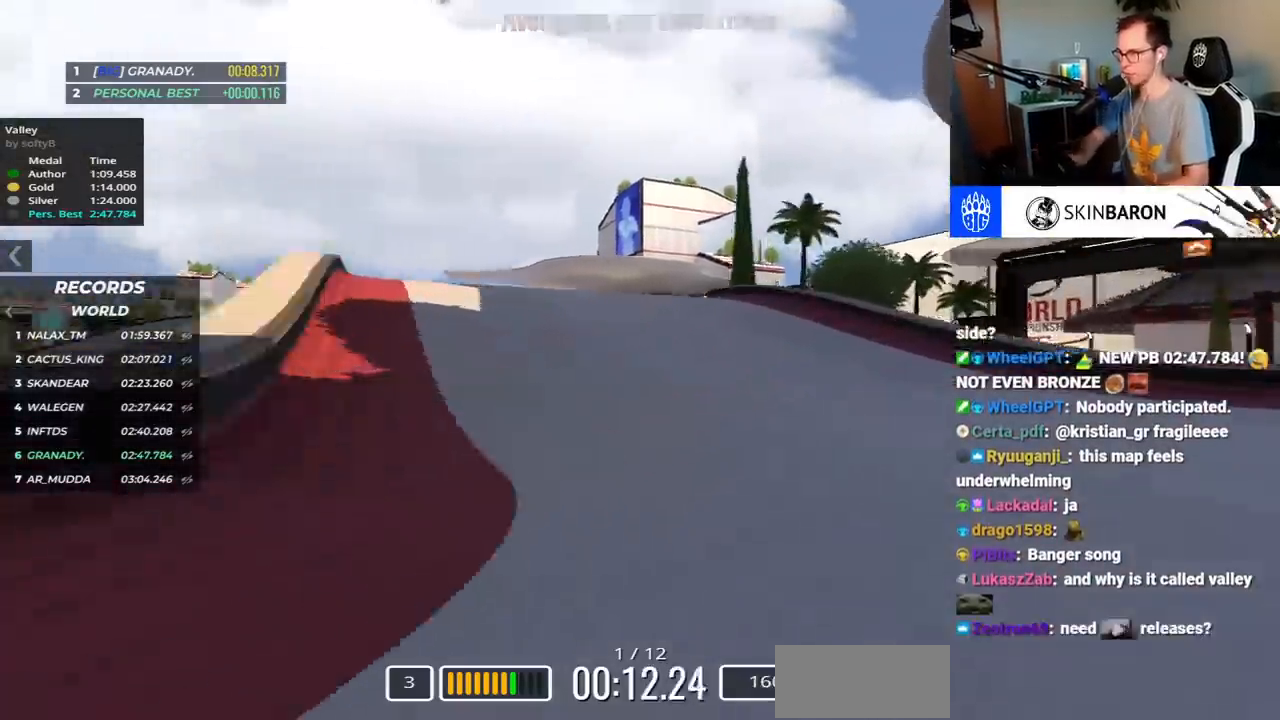
{"keys": ["up"]}
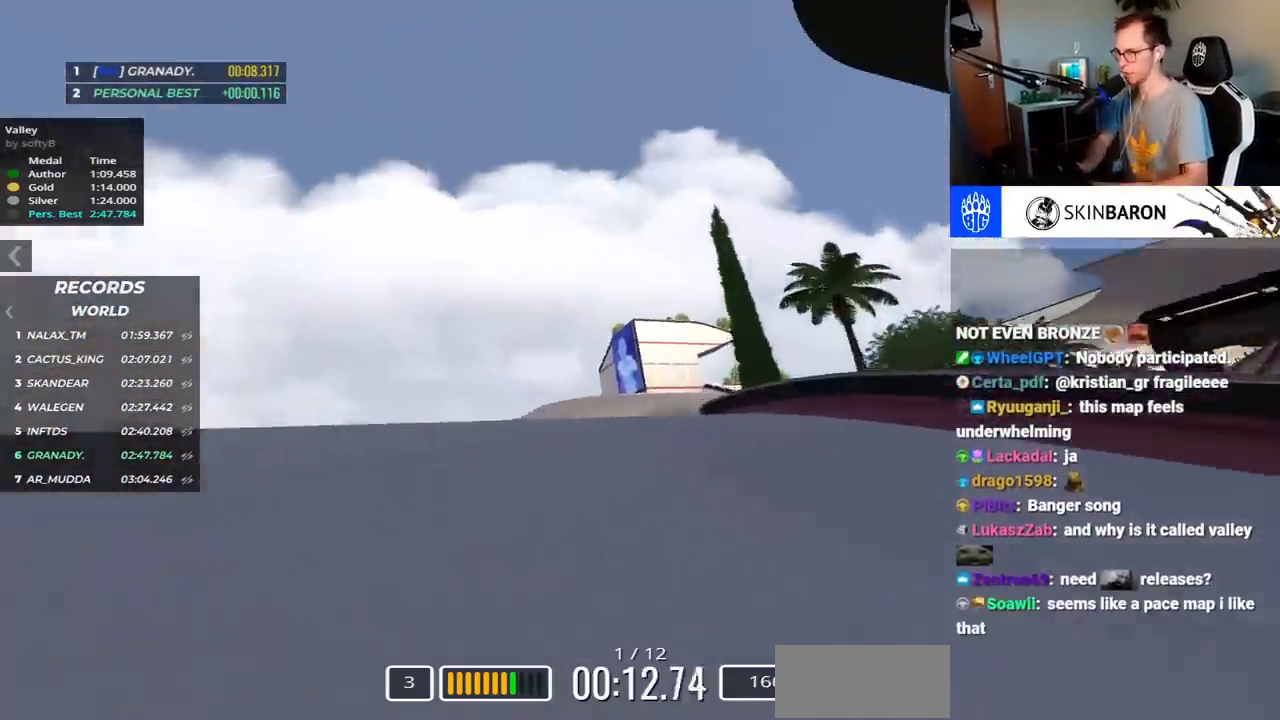
{"keys": ["right", "up"], "events": [[50, "right", "down"]]}
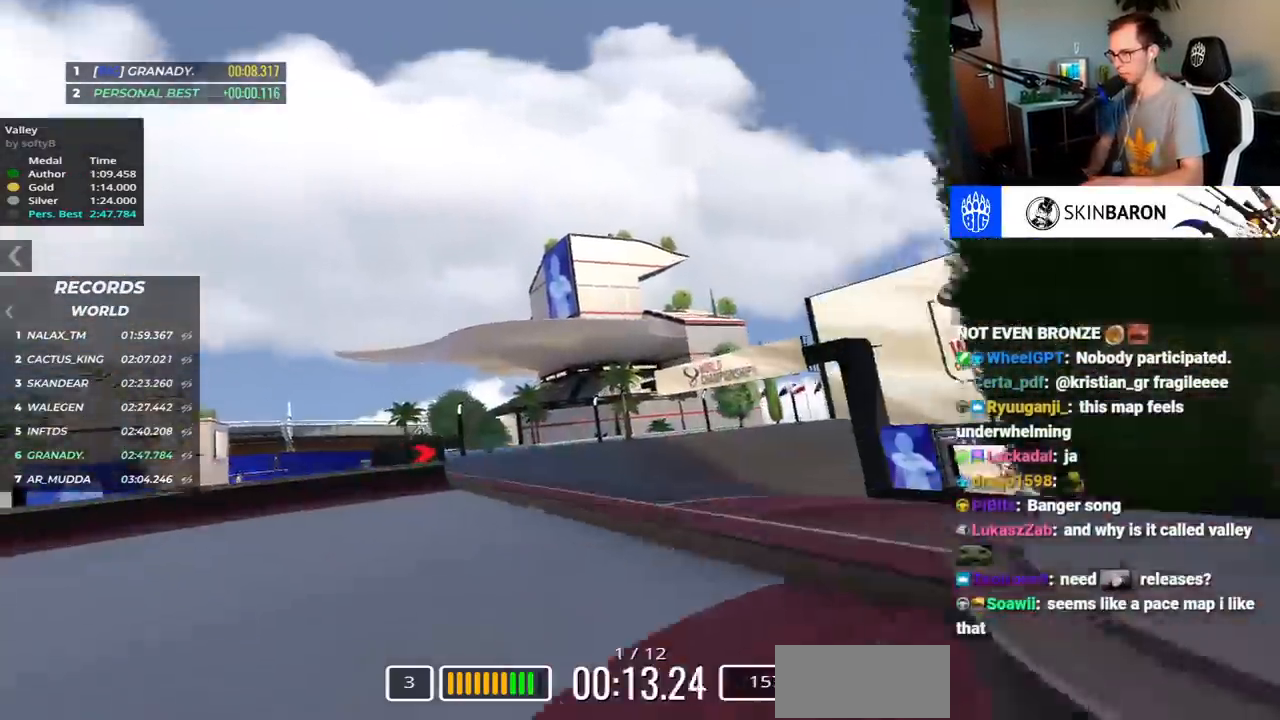
{"keys": ["right", "up"], "events": [[233, "right", "up"], [350, "right", "down"]]}
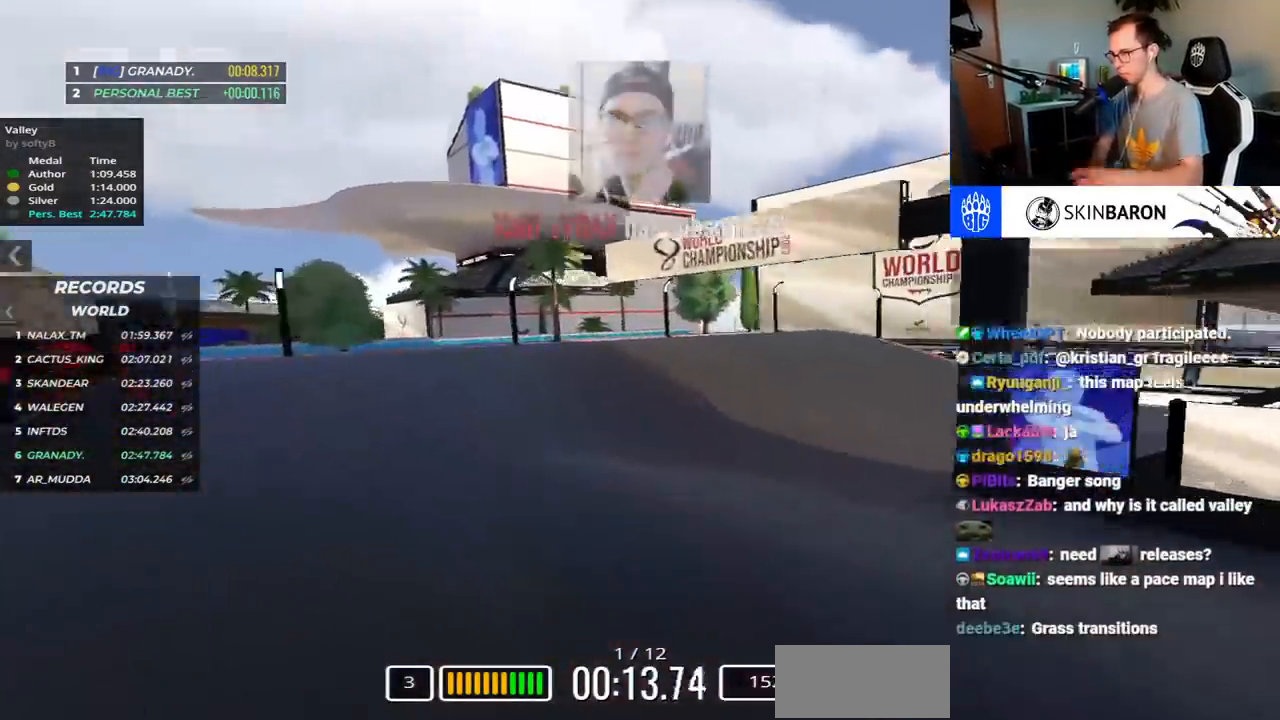
{"keys": ["down", "right"], "events": [[67, "down", "down"], [133, "up", "up"], [350, "up", "down"], [417, "up", "up"]]}
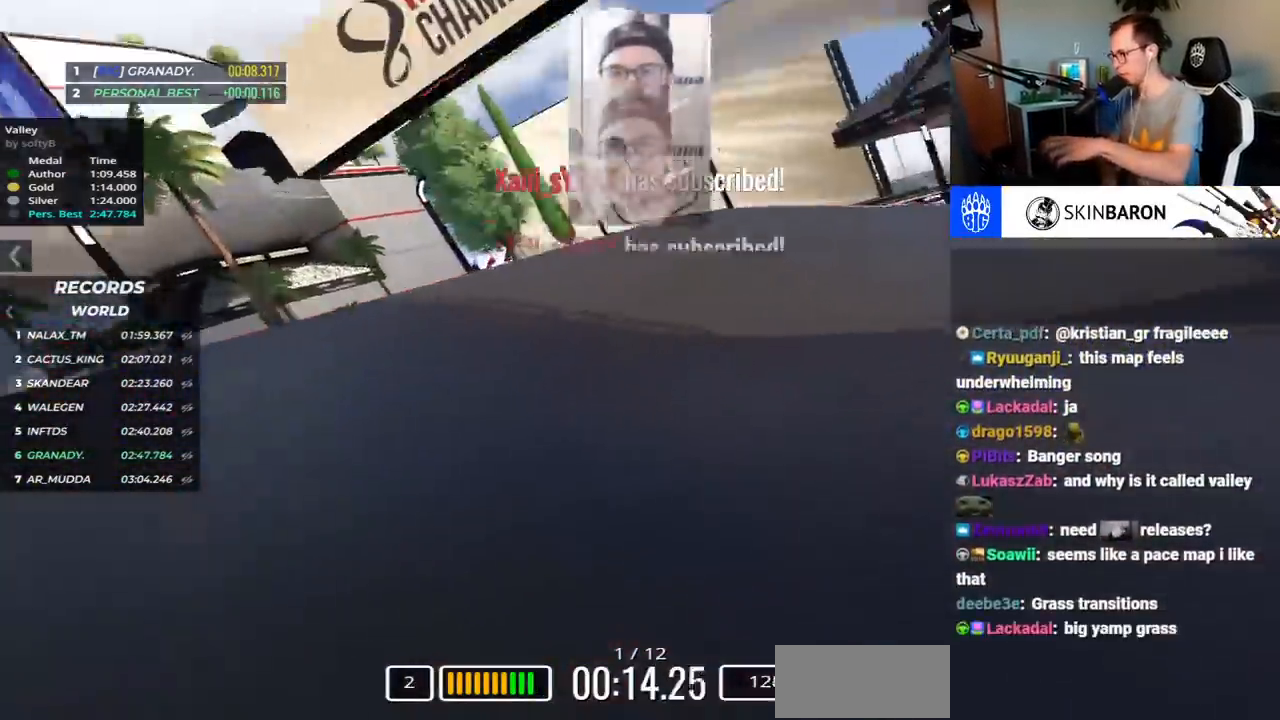
{"keys": ["right", "up"], "events": [[17, "up", "down"], [150, "down", "up"]]}
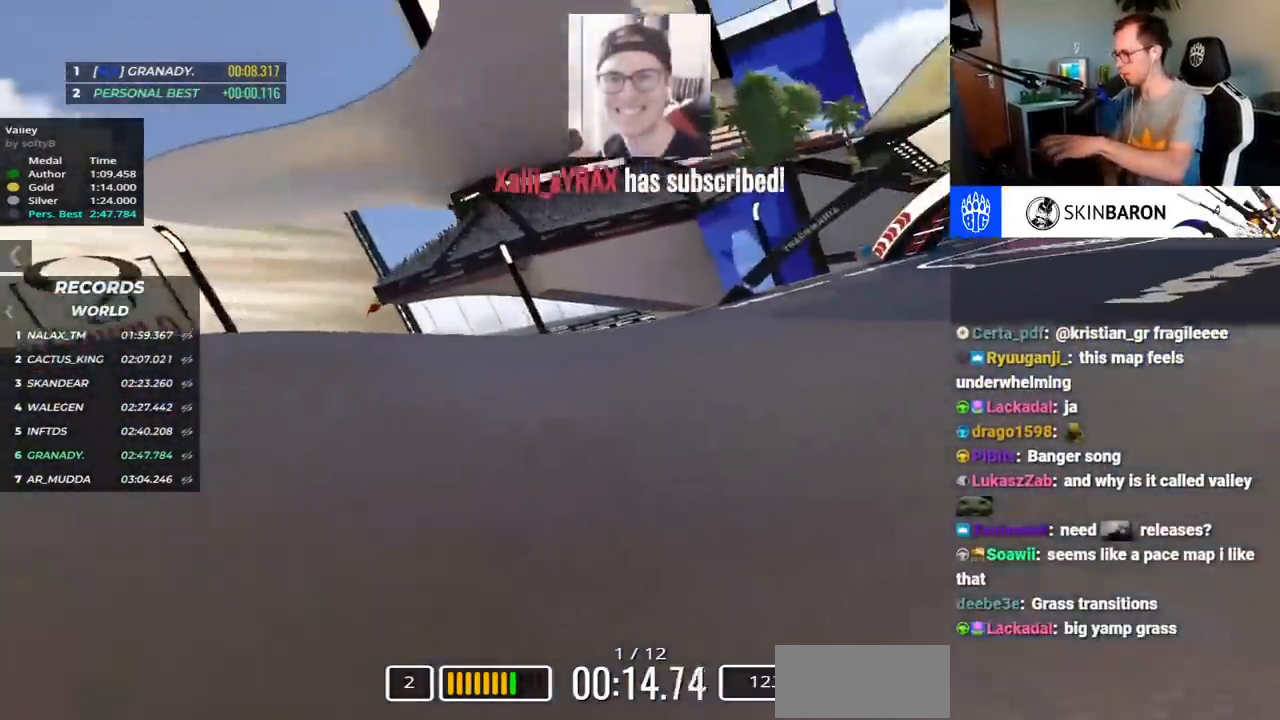
{"keys": ["right", "up"], "events": []}
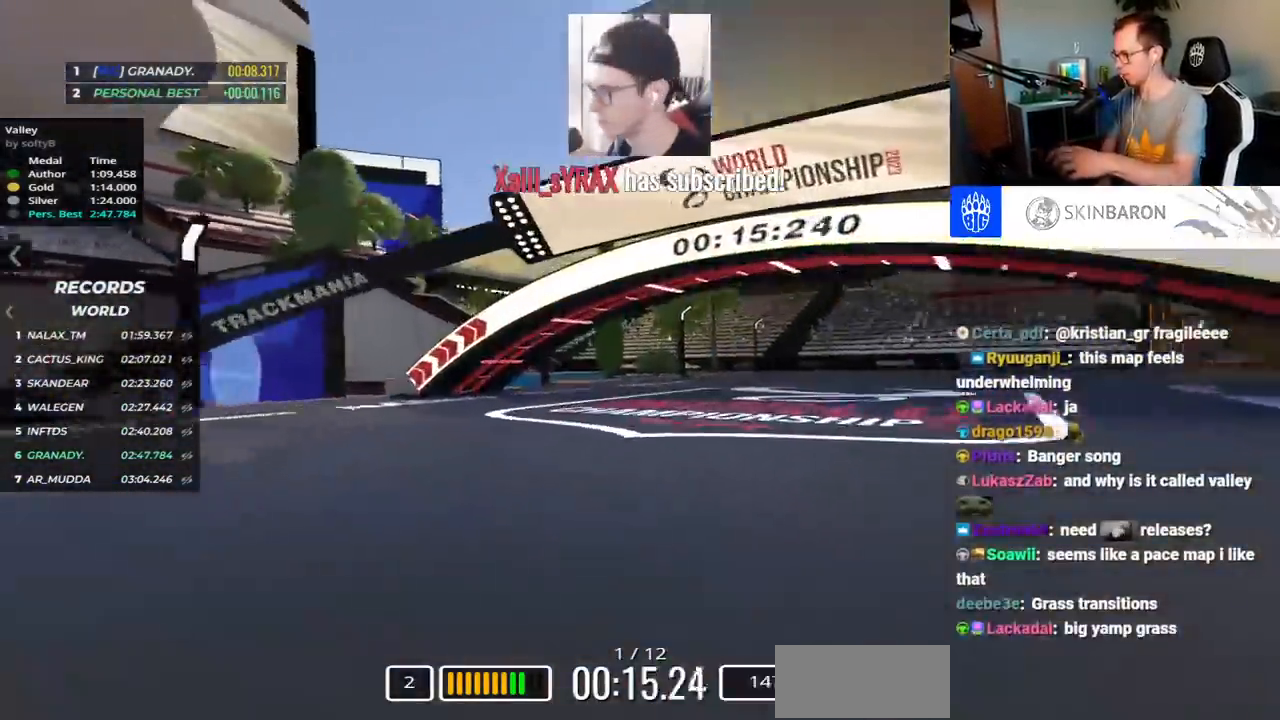
{"keys": ["right", "up"], "events": []}
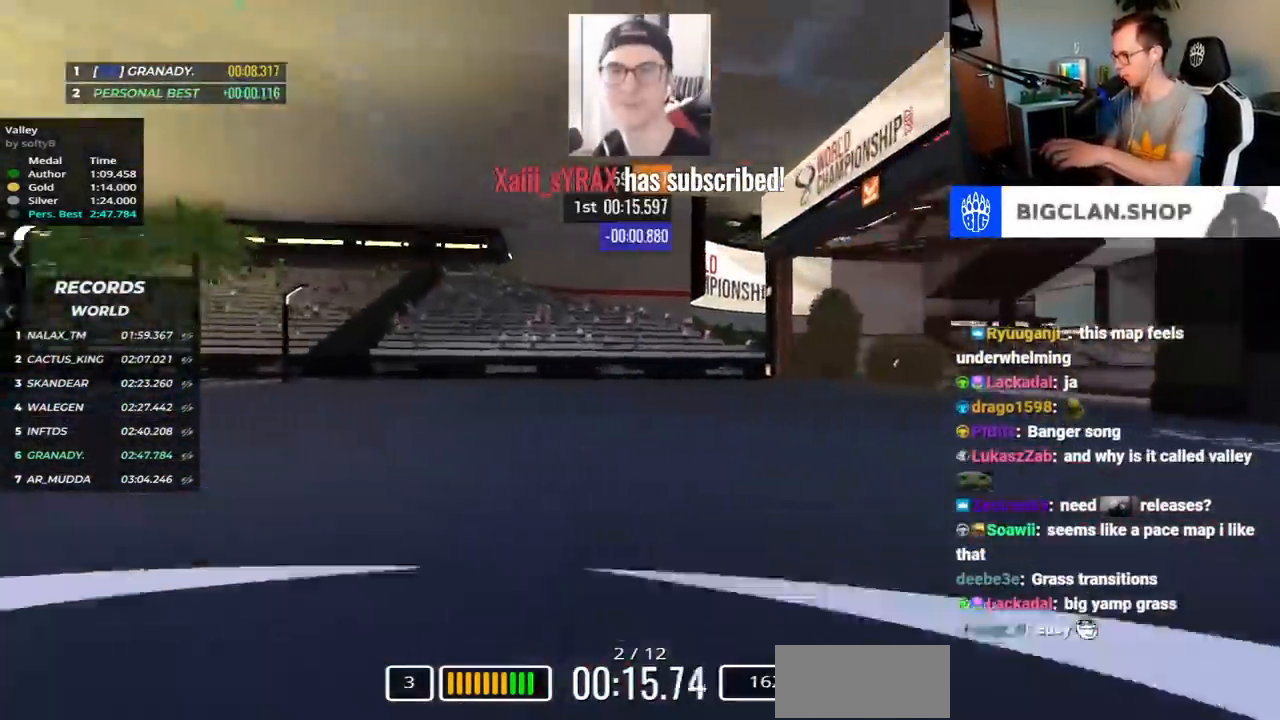
{"keys": ["right"], "events": [[450, "up", "up"]]}
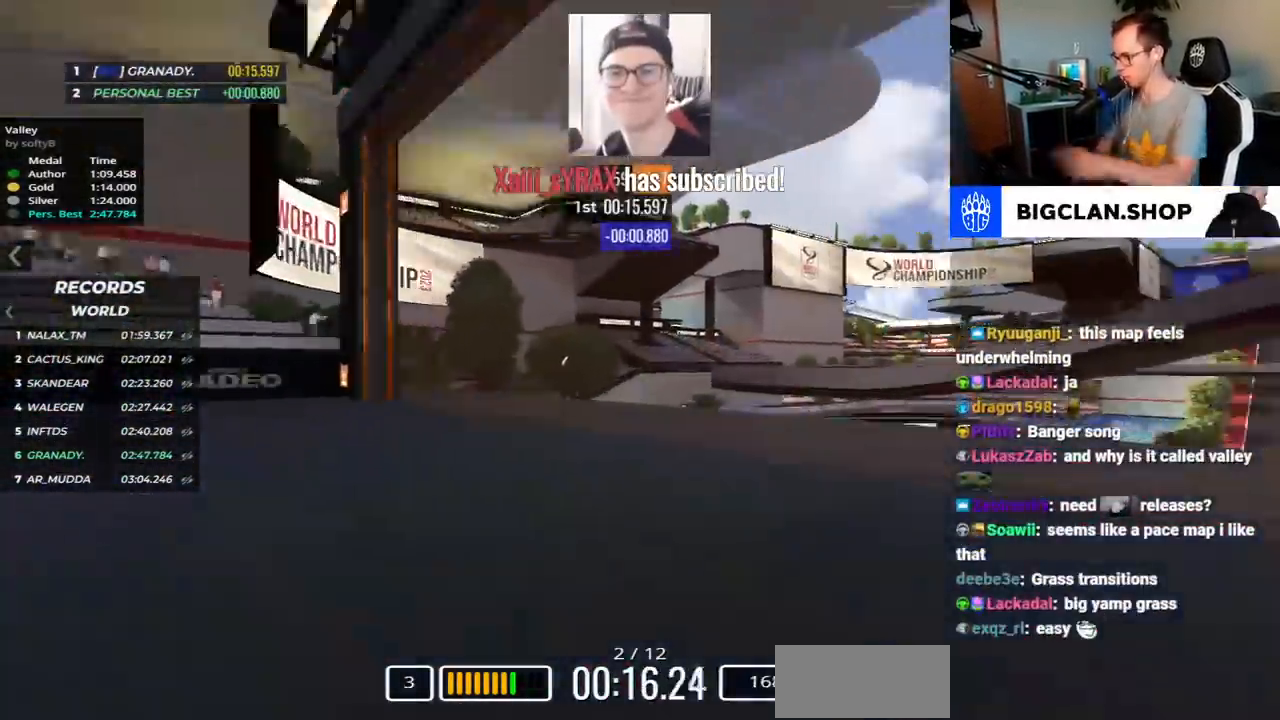
{"keys": ["right", "up"], "events": [[100, "up", "down"]]}
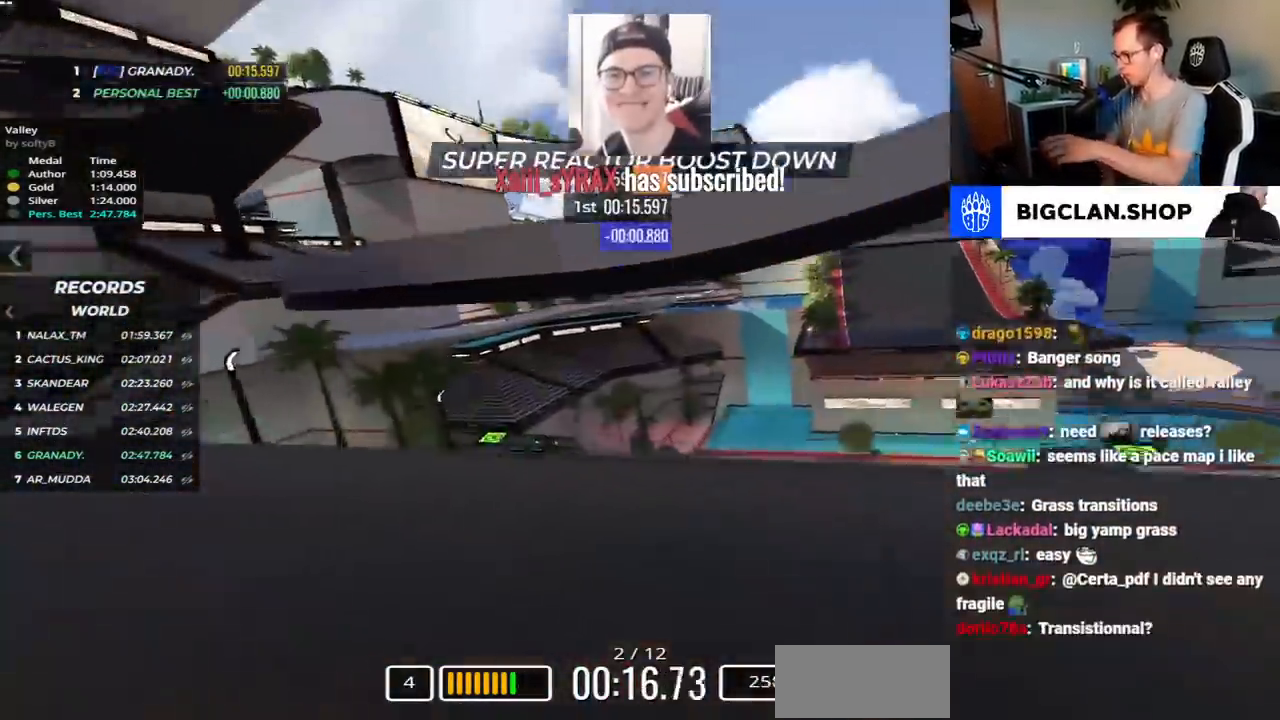
{"keys": ["right", "up"], "events": [[17, "up", "up"], [217, "up", "down"]]}
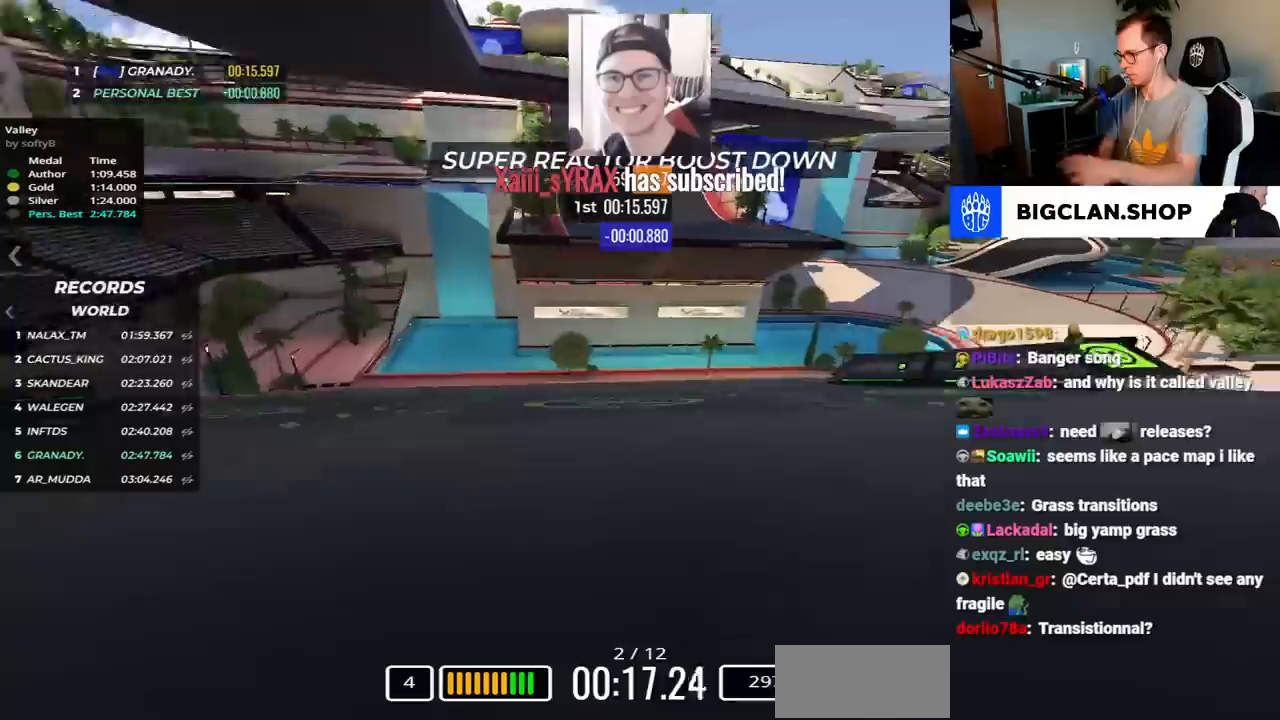
{"keys": ["right", "up"], "events": []}
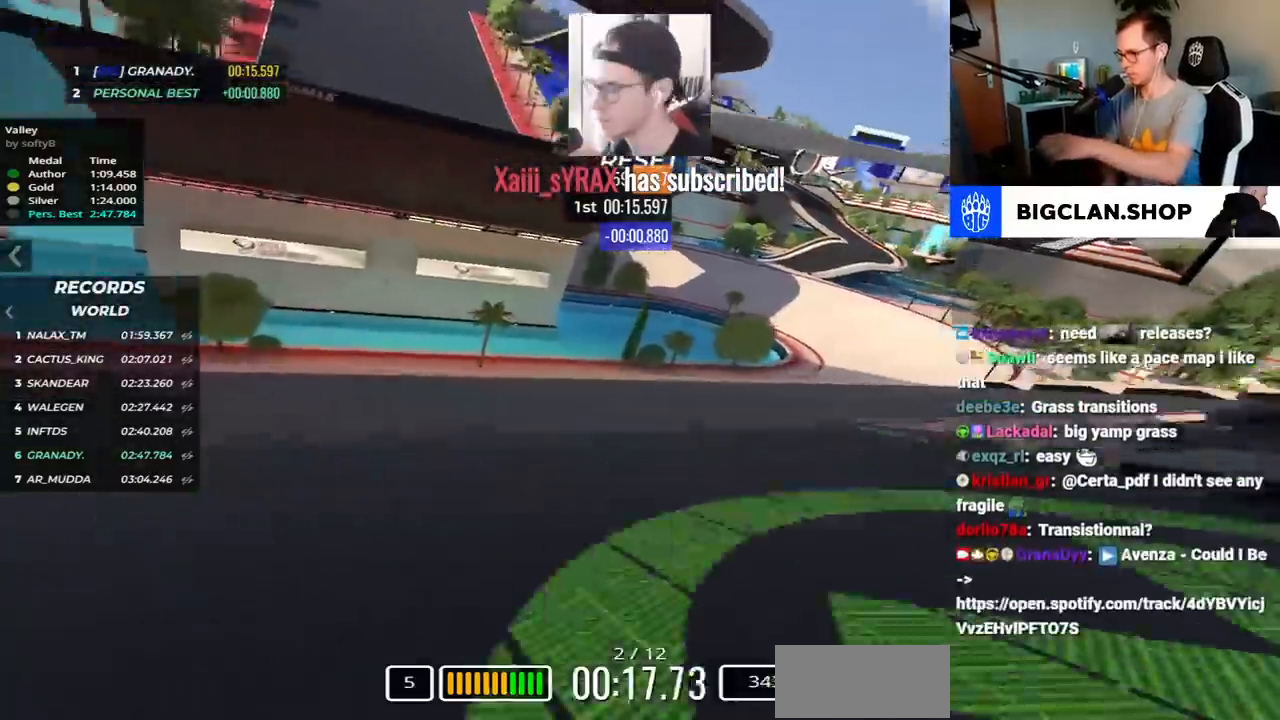
{"keys": ["right", "up"], "events": []}
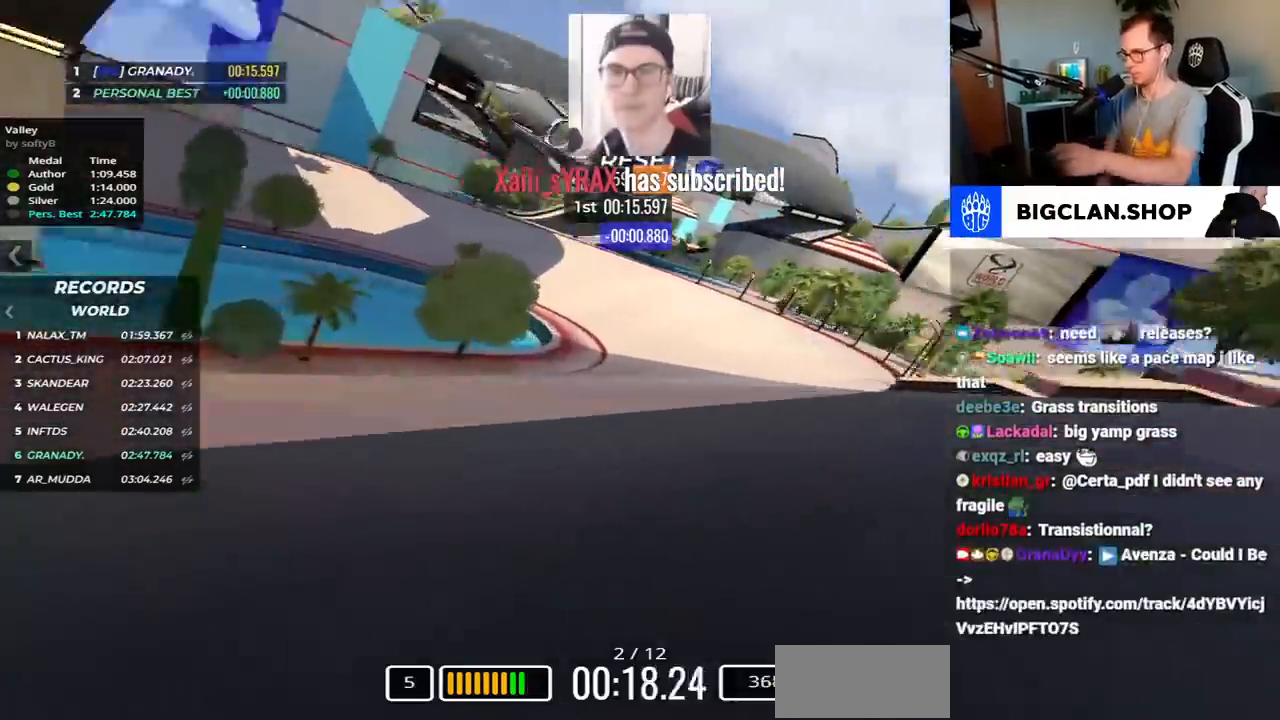
{"keys": ["right", "up"], "events": [[67, "right", "up"], [133, "left", "down"], [417, "left", "up"], [483, "right", "down"]]}
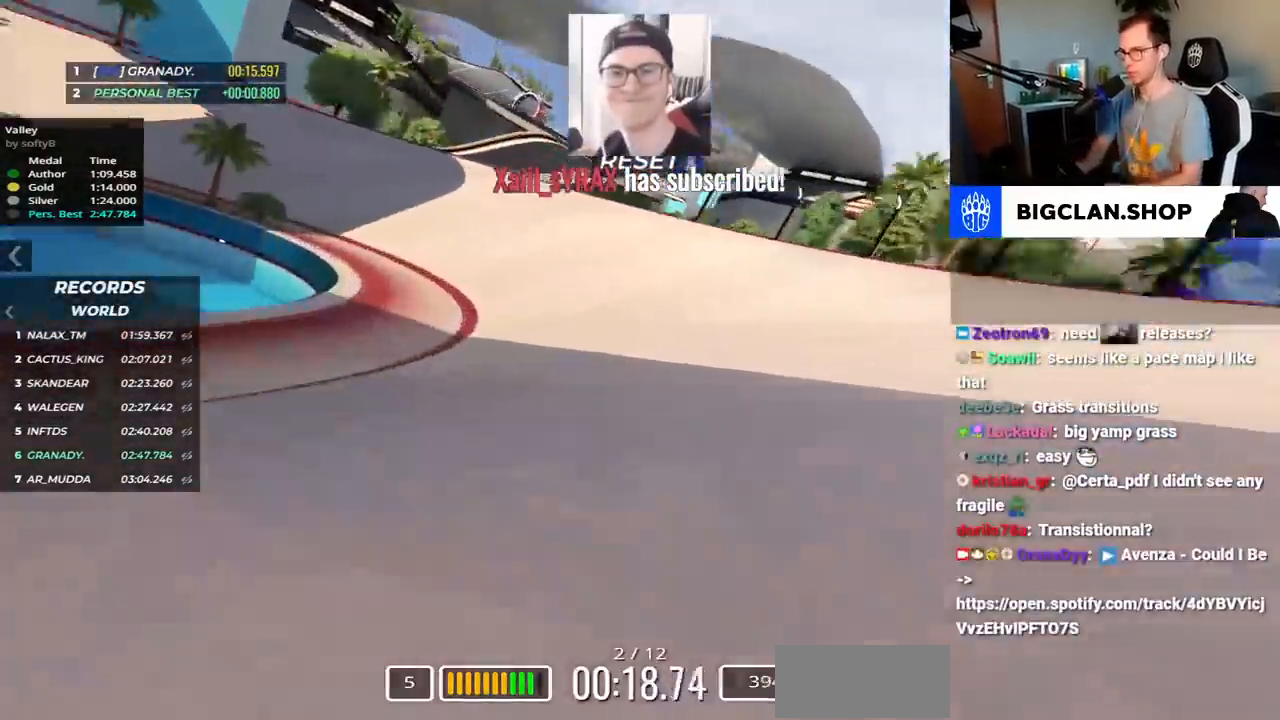
{"keys": ["up"], "events": [[150, "right", "up"], [267, "left", "down"], [400, "left", "up"]]}
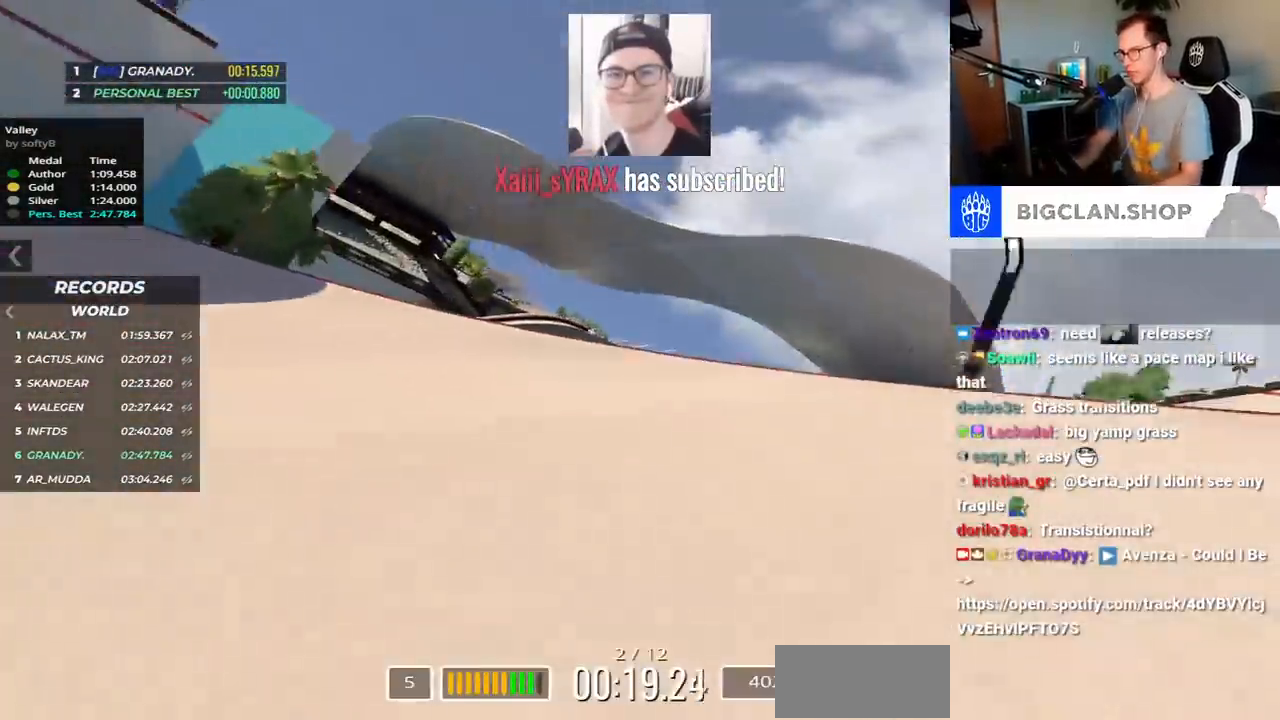
{"keys": ["up"], "events": [[100, "left", "down"], [300, "left", "up"]]}
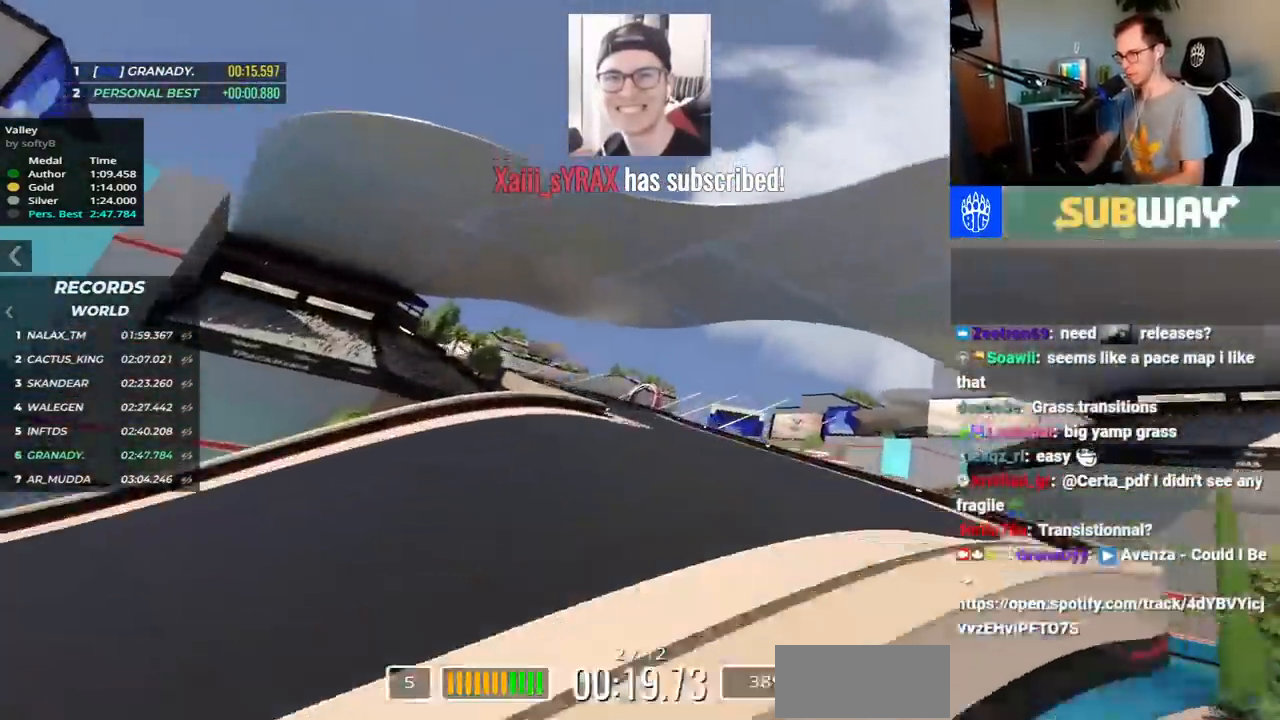
{"keys": [], "events": [[367, "up", "up"]]}
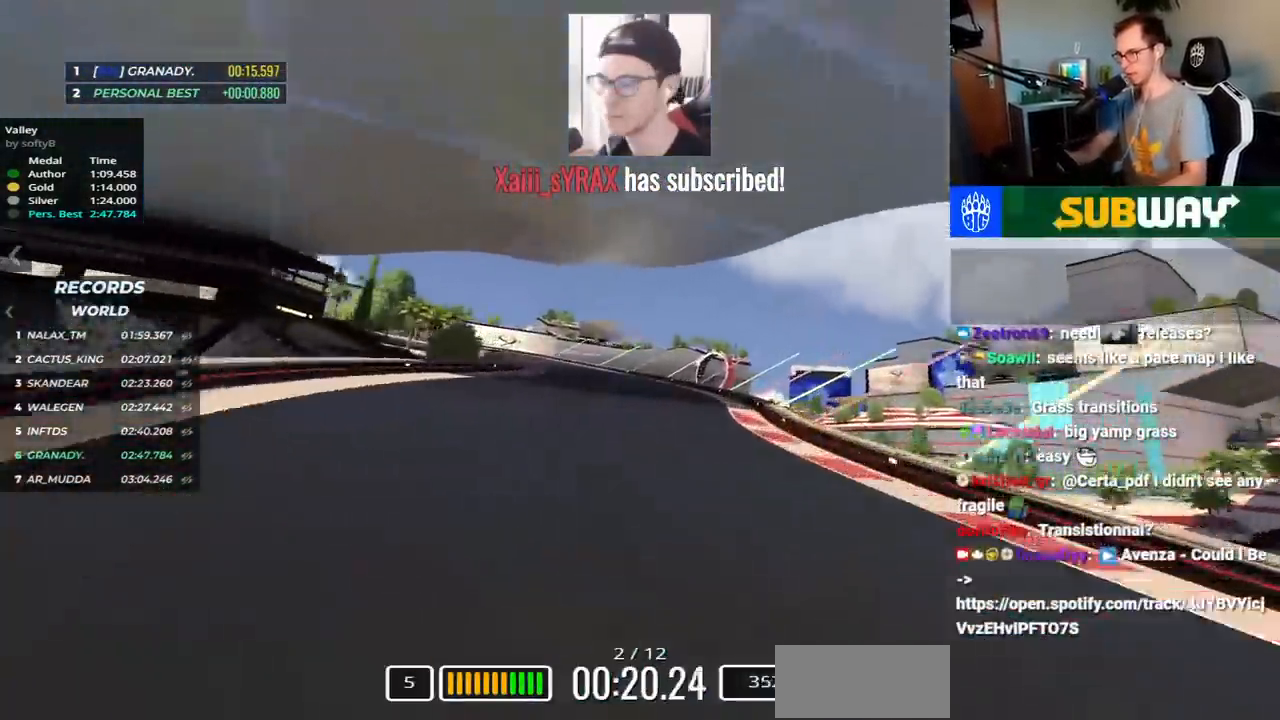
{"keys": ["left", "up"], "events": [[17, "down", "down"], [83, "down", "up"], [83, "left", "down"], [83, "up", "down"]]}